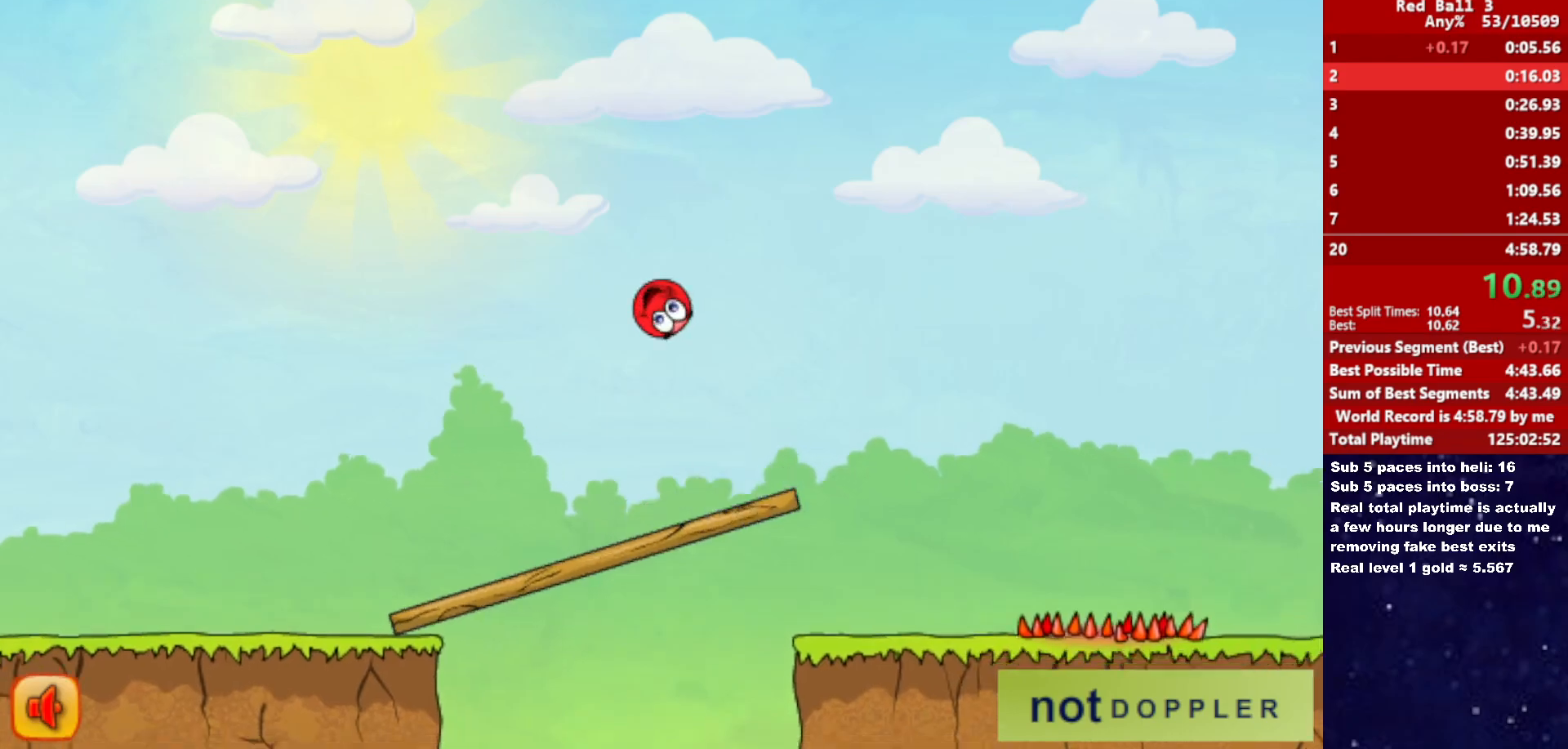
Gameplay with keyboard; each line is a JSON object with the keys held at the frame after it. "events" lists presses ("down") and releases ("up") of "down", "left", "p", "r", "right" and "up" between this image and that frame as [ms after this image, input, new state], when the widget could be followed in between. No other keys are recorded. Mouse input is not recorded.
{"keys": ["right", "up"], "events": []}
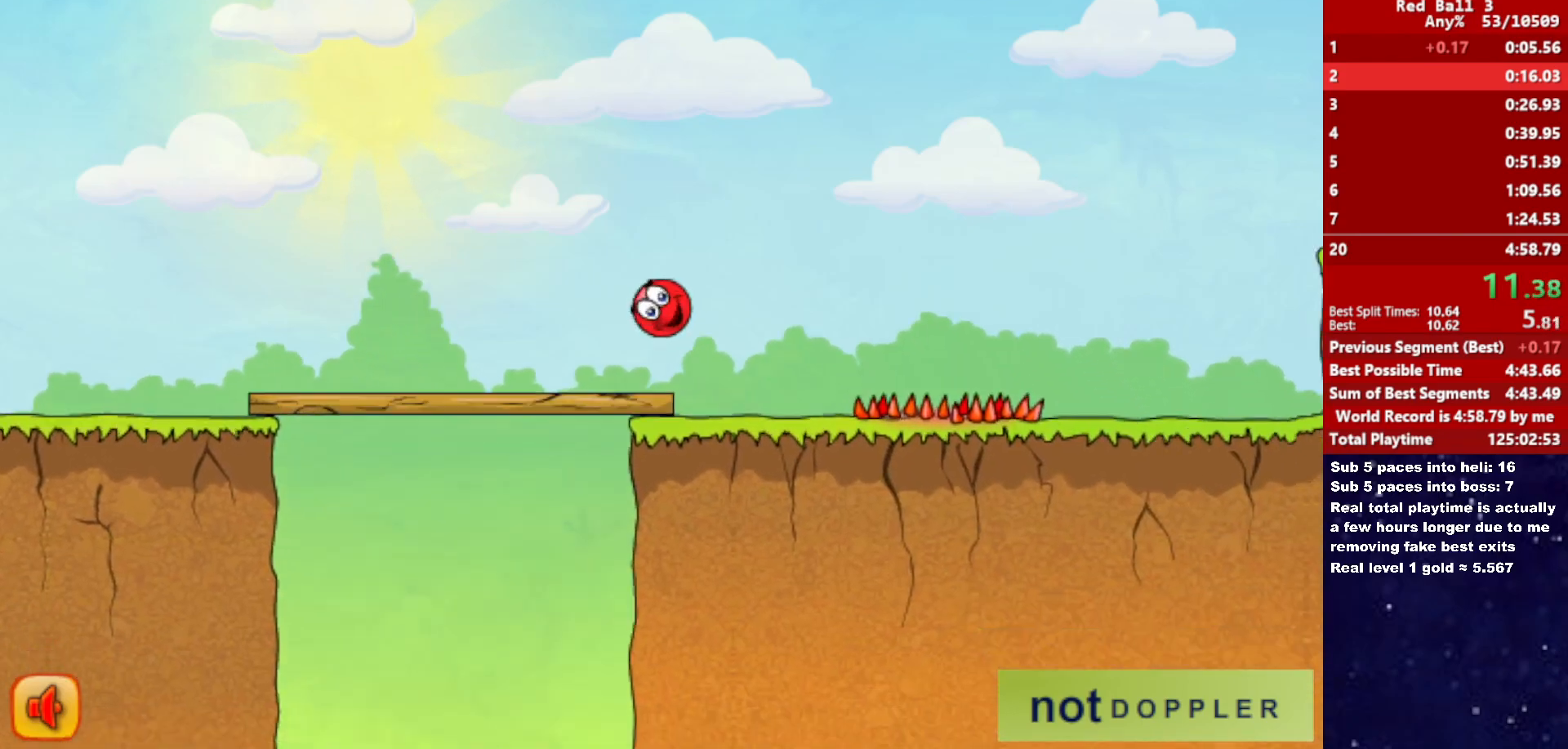
{"keys": ["right"], "events": [[117, "up", "up"]]}
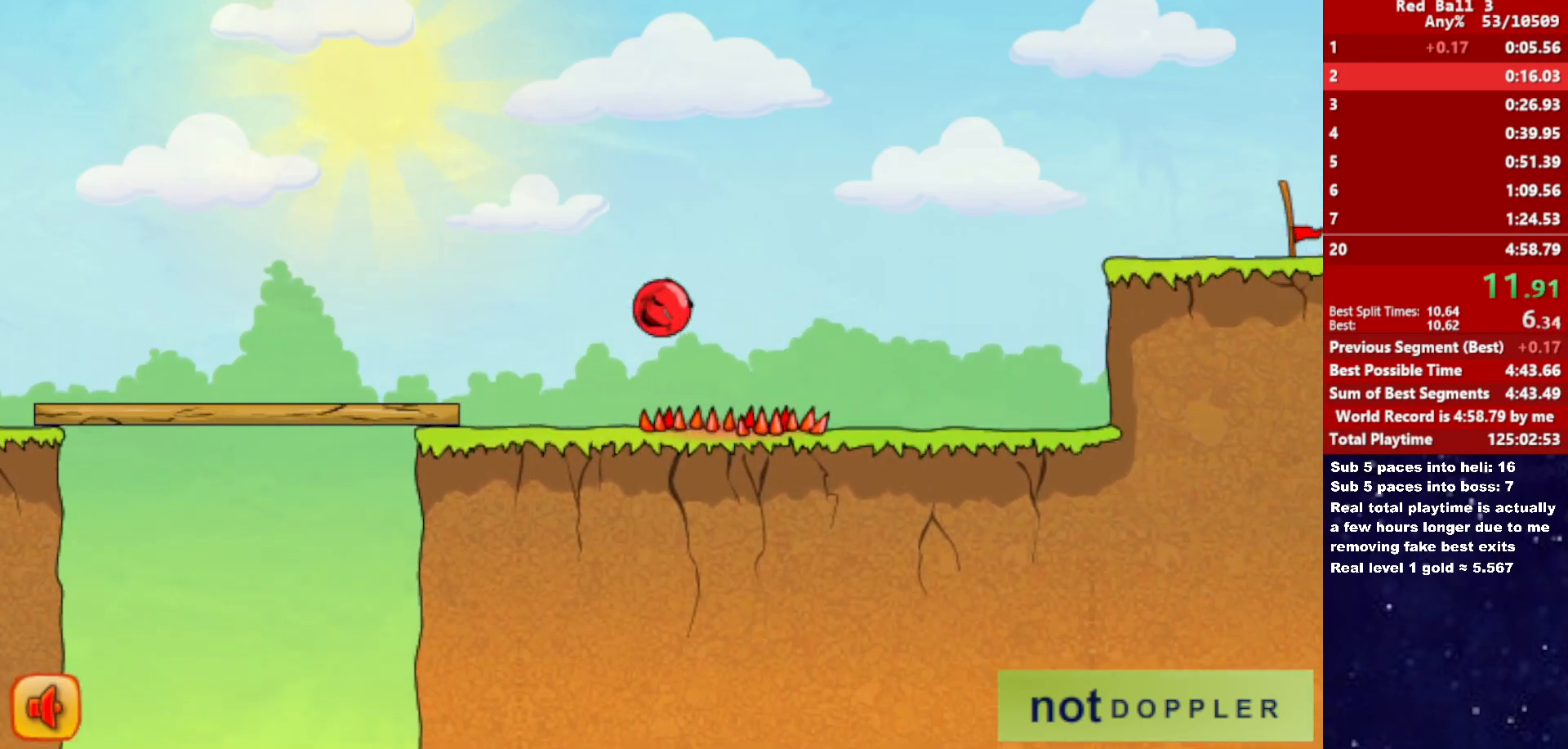
{"keys": ["right"], "events": []}
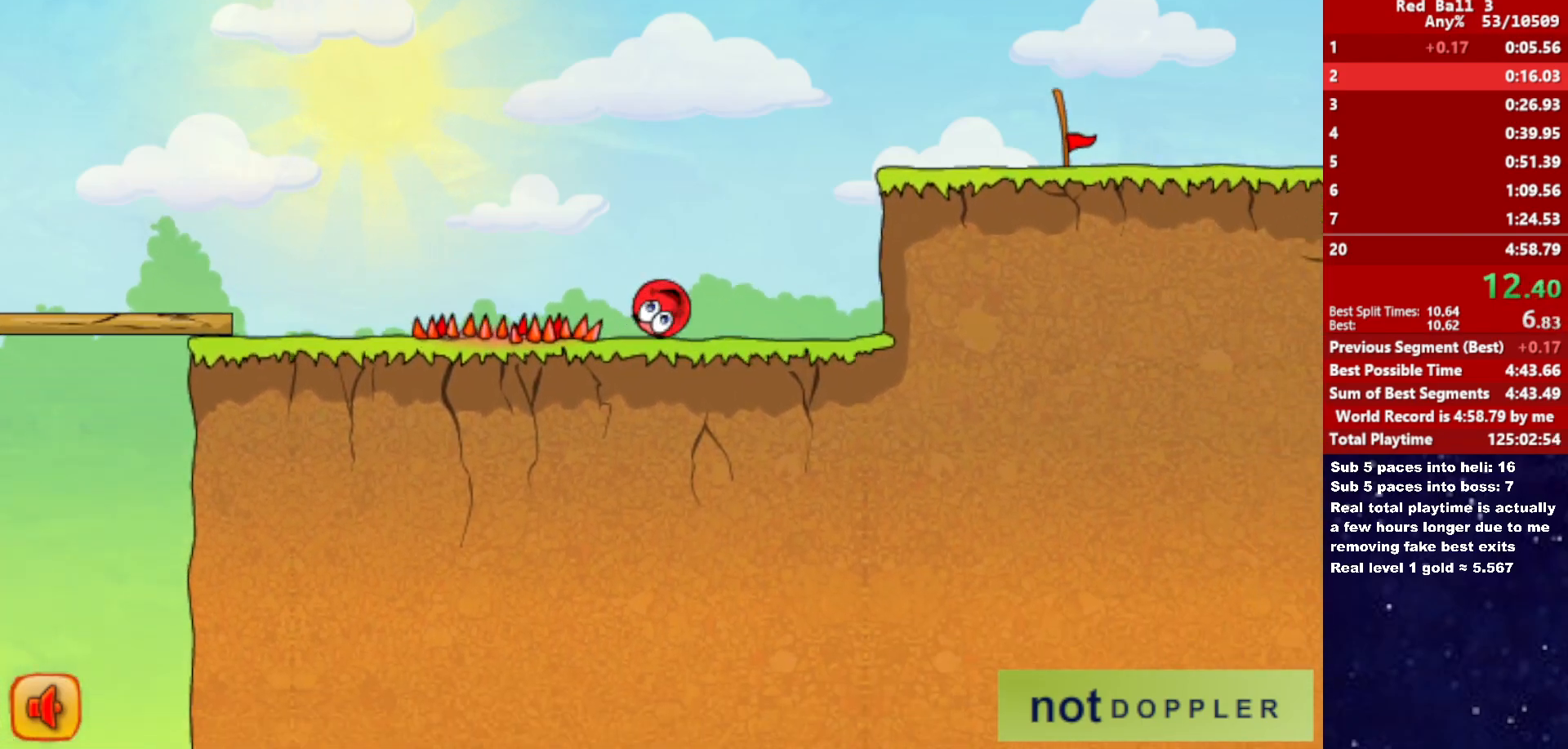
{"keys": ["right", "up"], "events": [[67, "up", "down"]]}
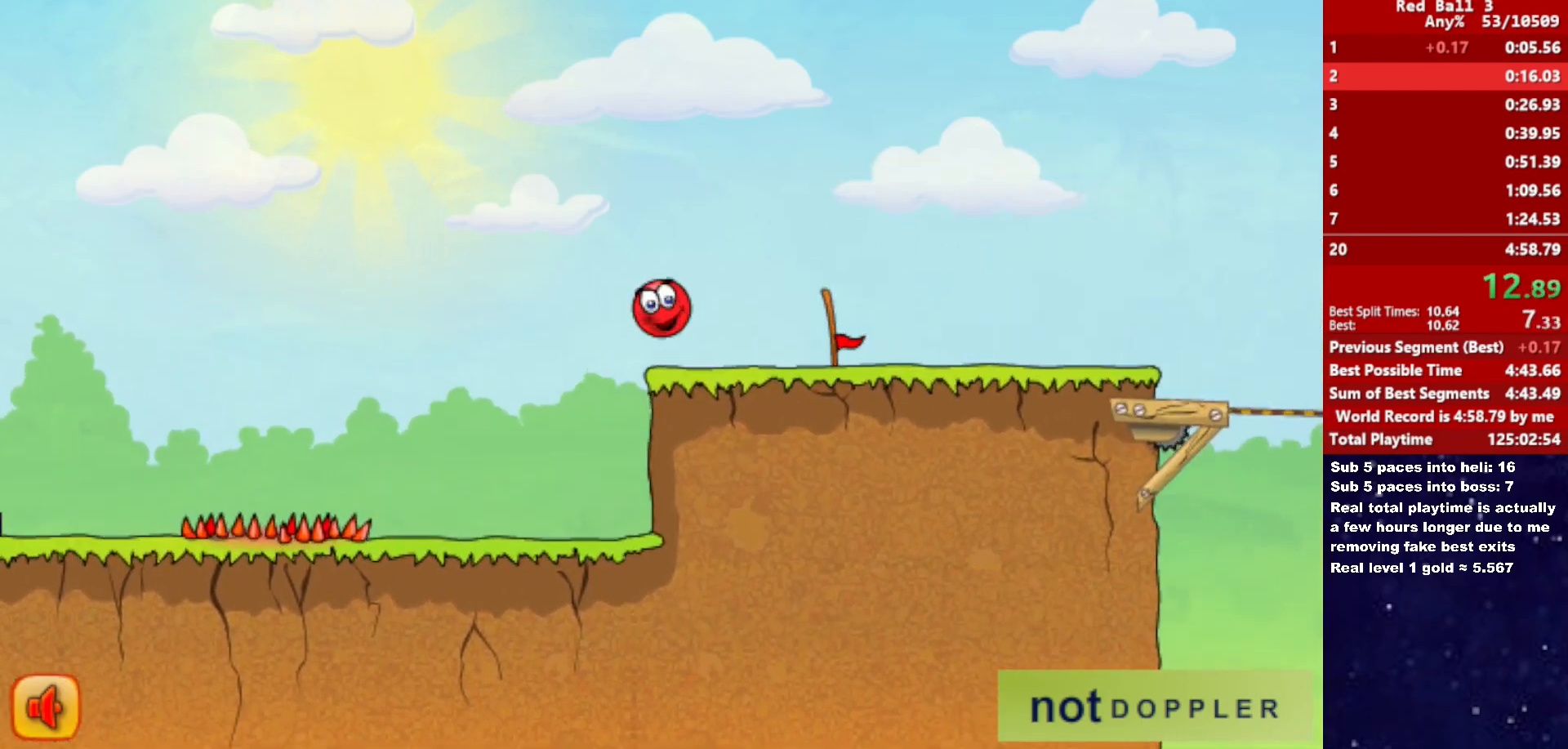
{"keys": ["right"], "events": [[250, "up", "up"]]}
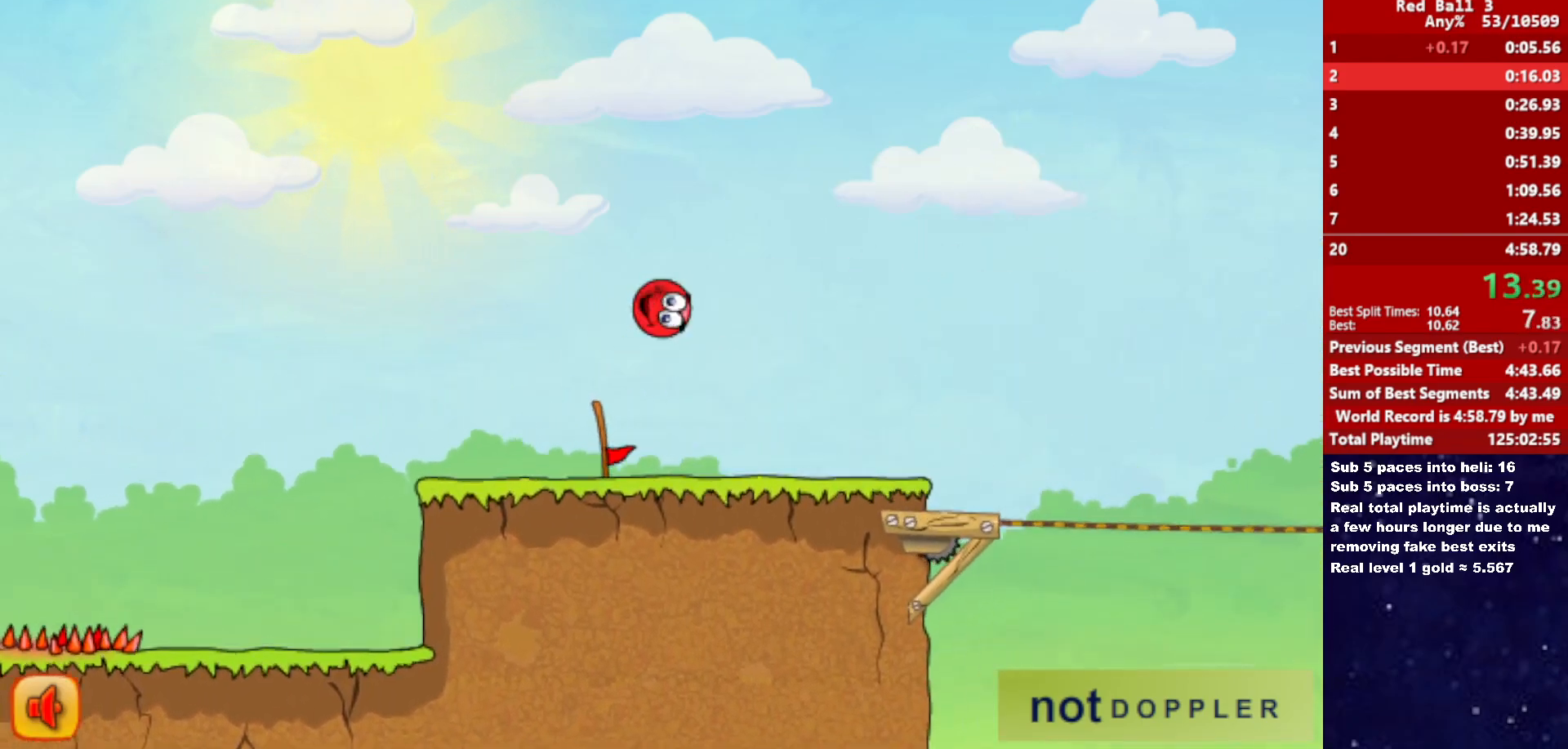
{"keys": ["right", "up"], "events": [[500, "up", "down"]]}
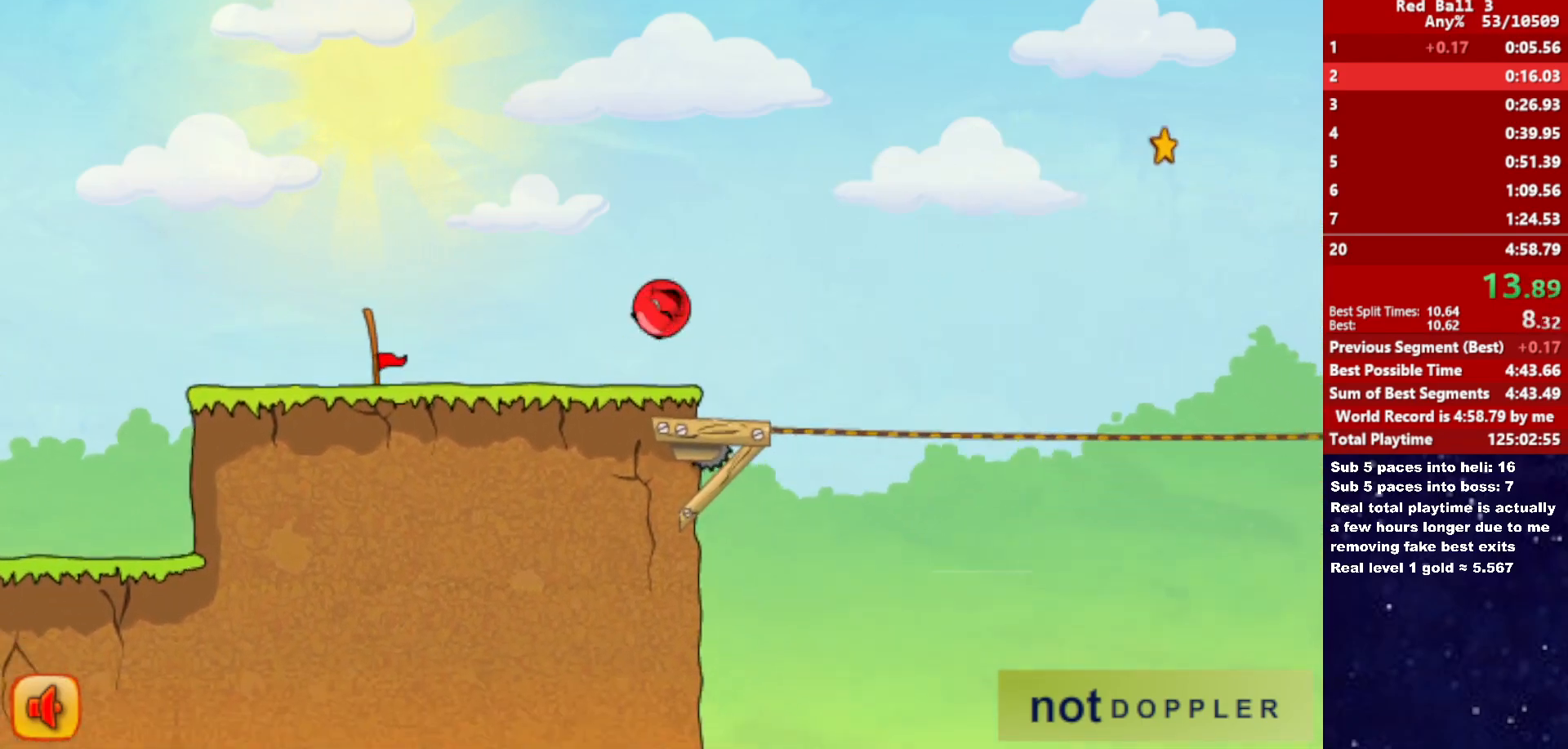
{"keys": ["right"], "events": [[483, "up", "up"]]}
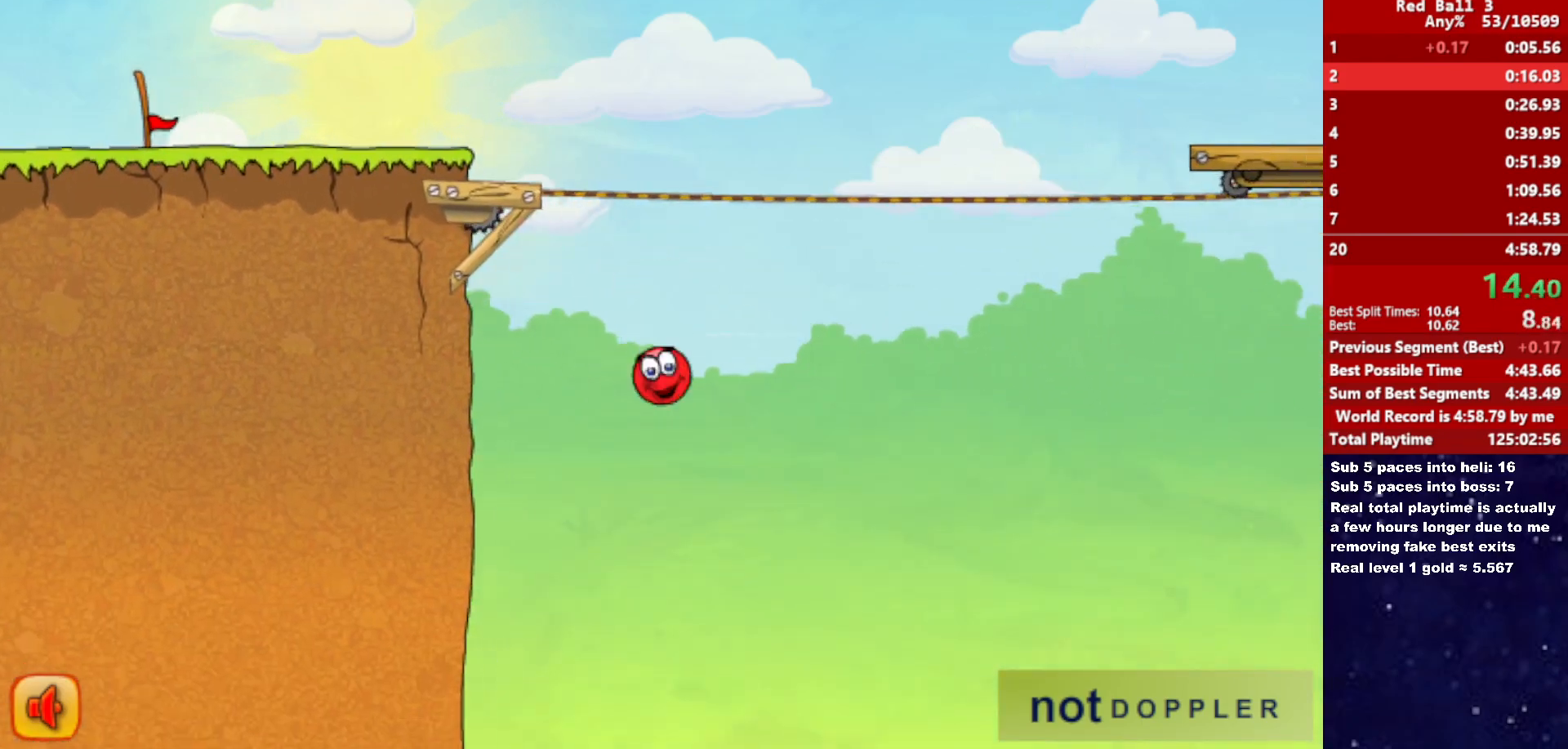
{"keys": ["right"], "events": []}
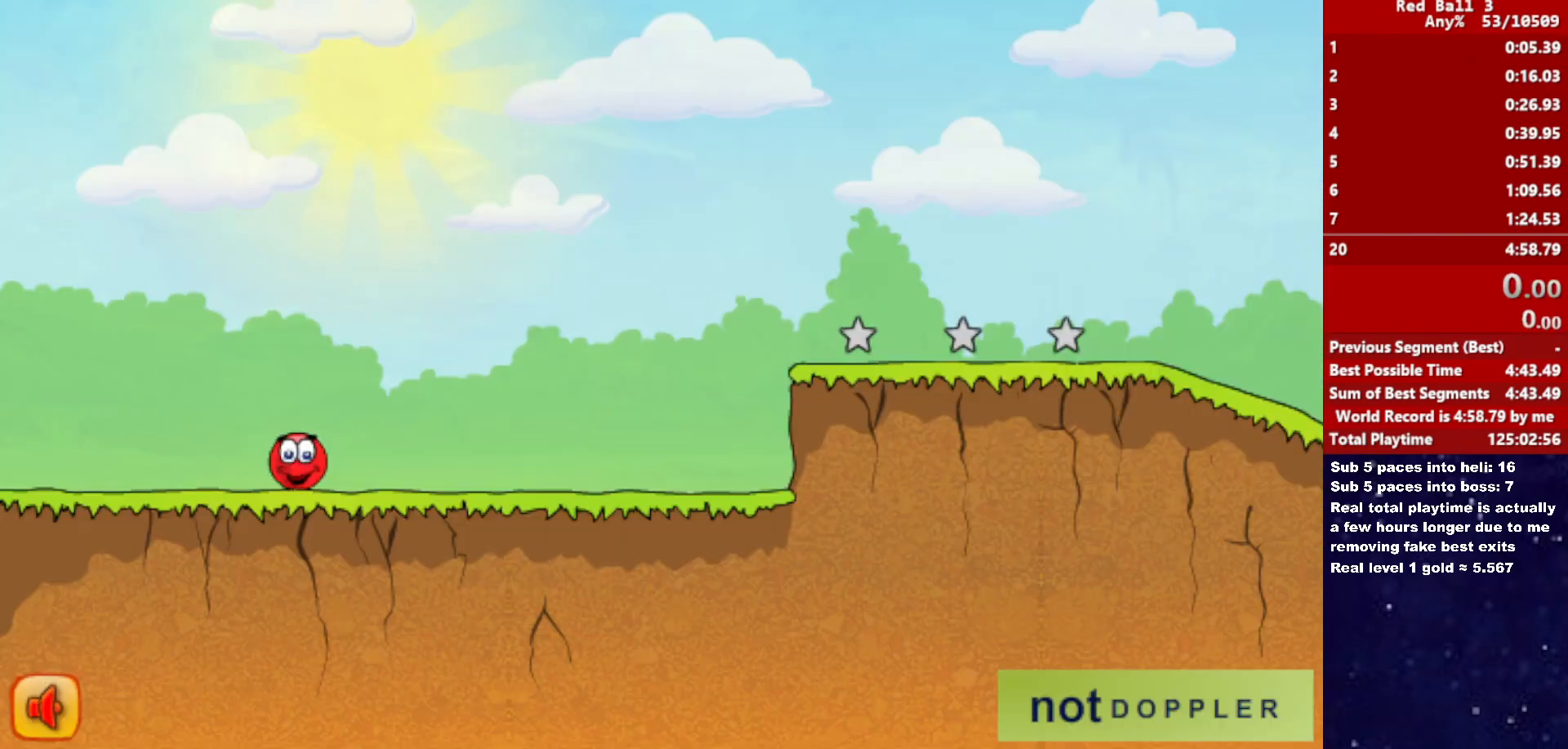
{"keys": ["right"], "events": []}
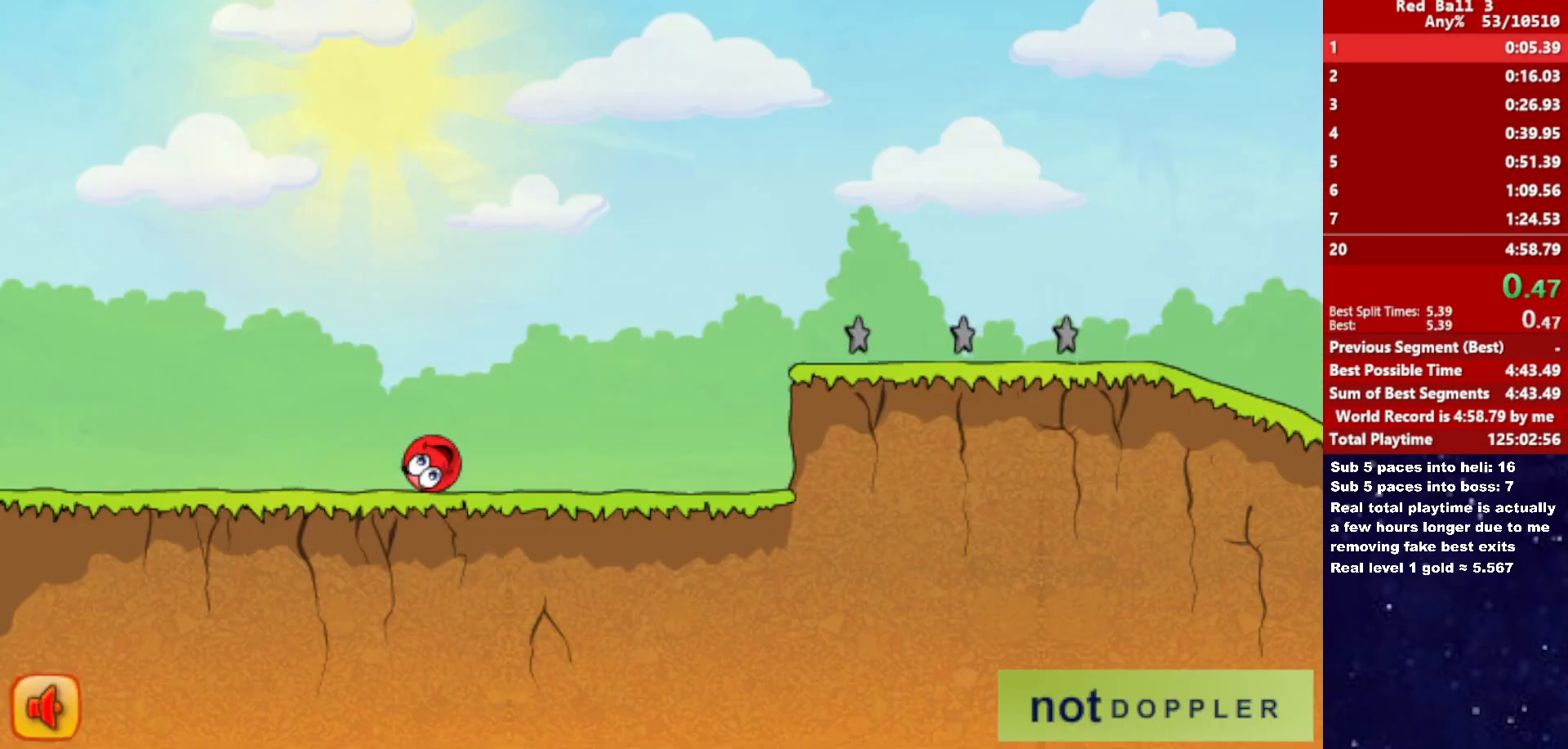
{"keys": ["right", "up"], "events": [[450, "up", "down"]]}
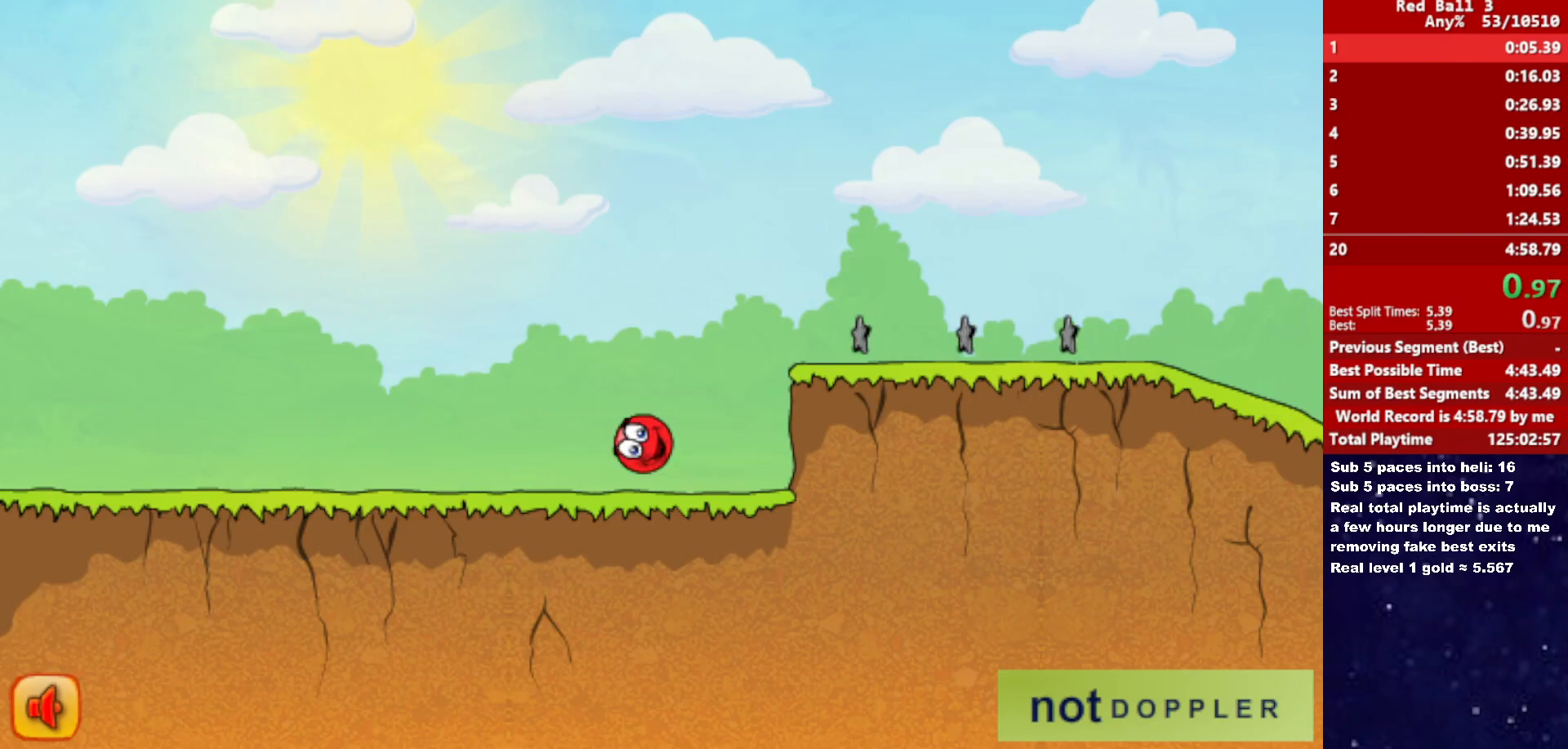
{"keys": ["right", "up"], "events": []}
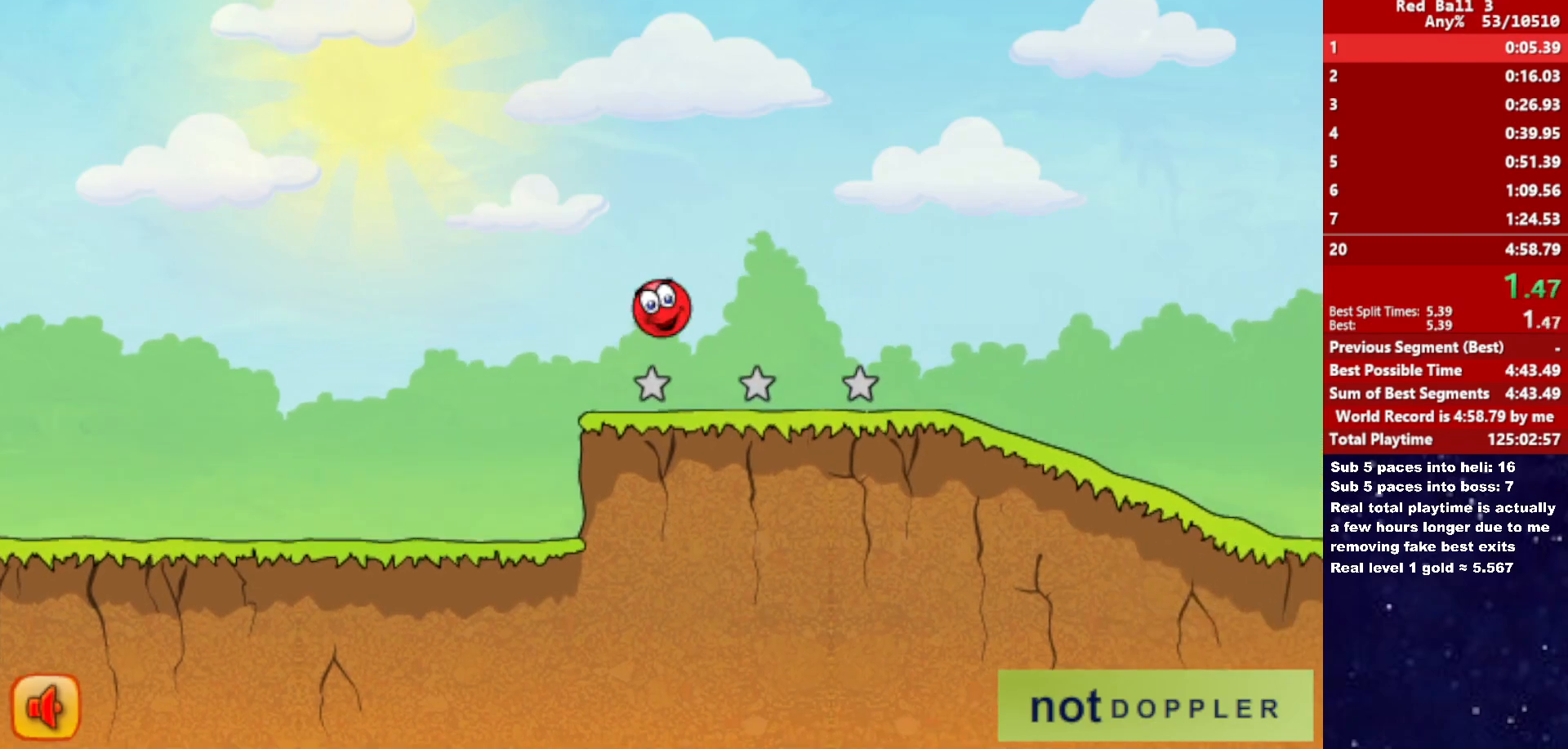
{"keys": ["right"], "events": [[200, "up", "up"]]}
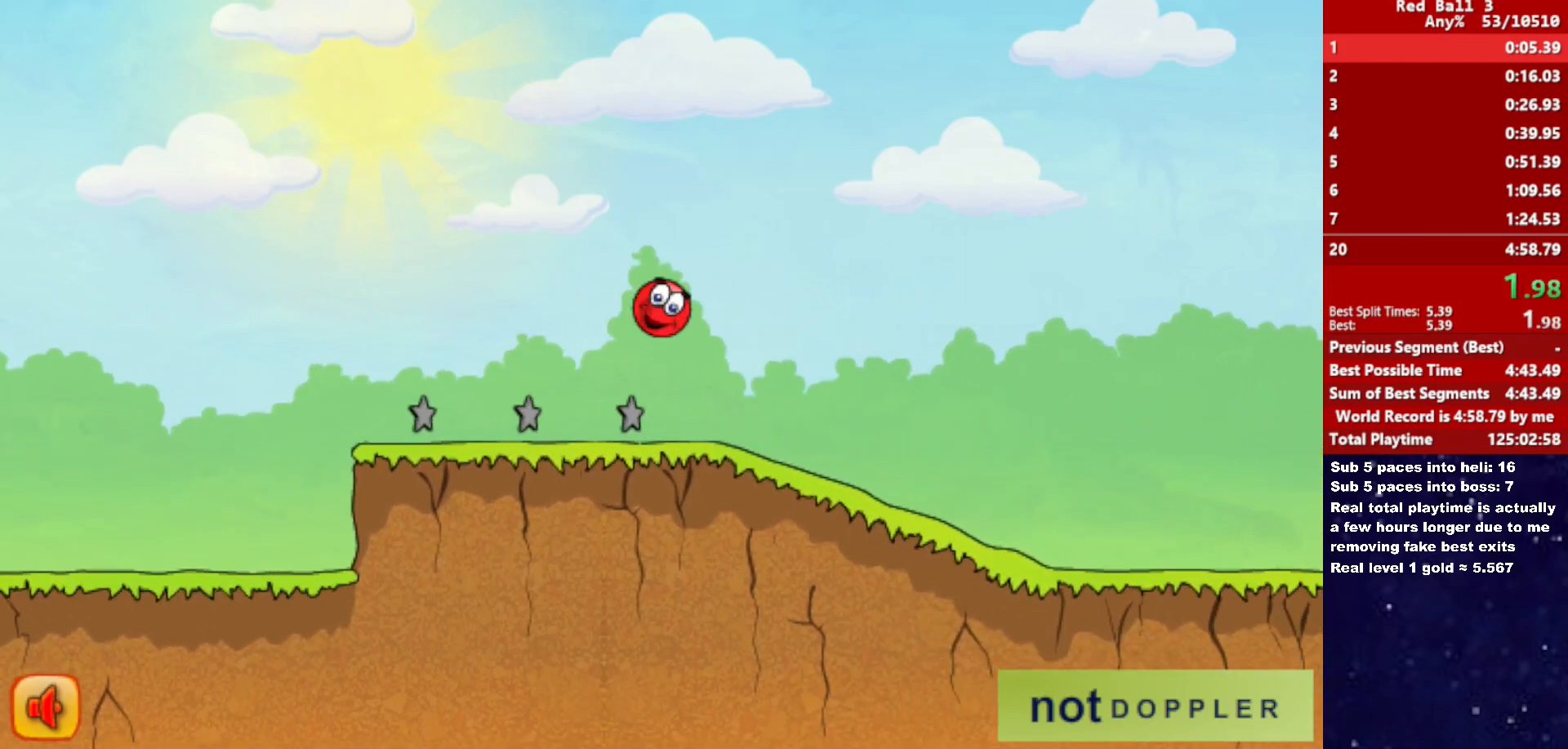
{"keys": ["right"], "events": []}
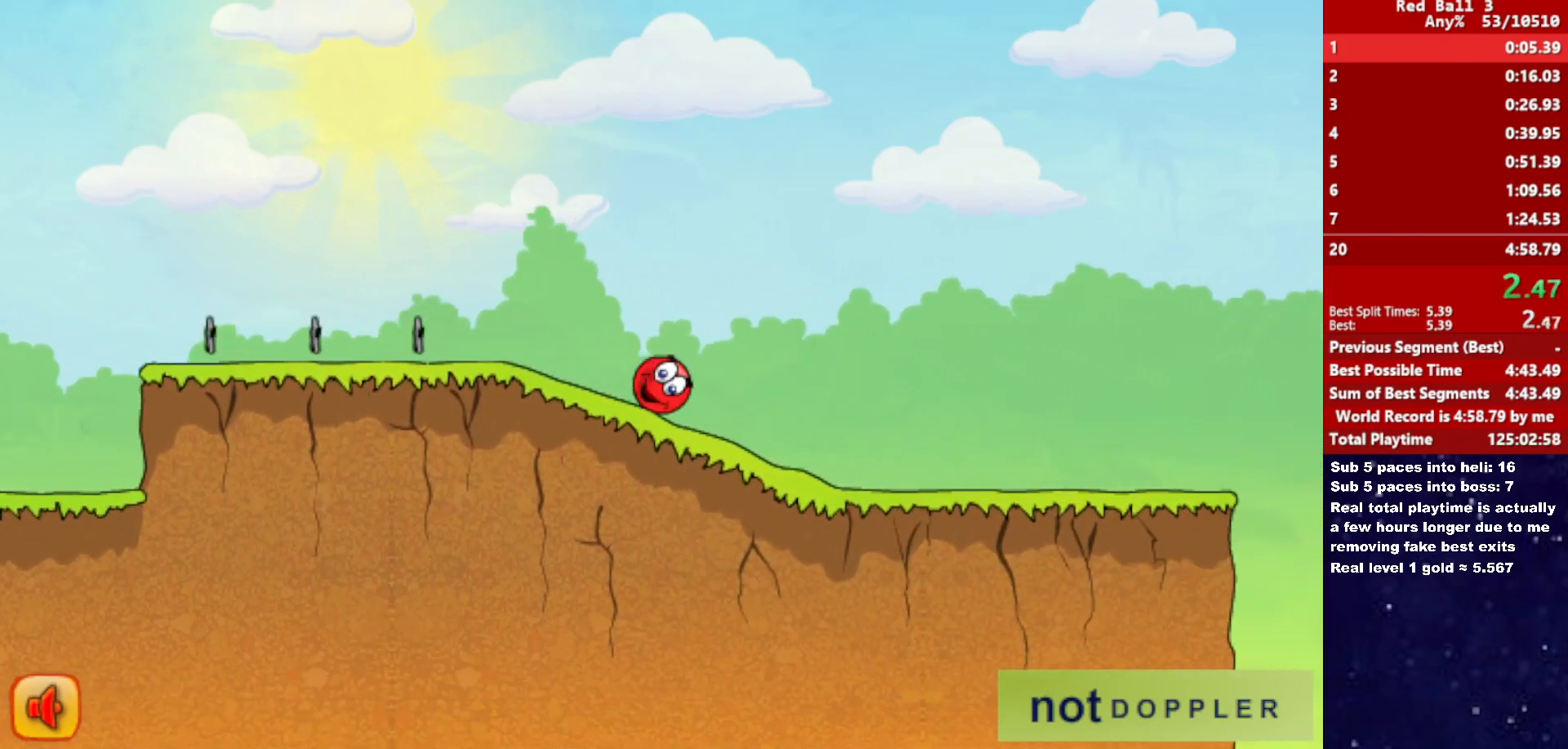
{"keys": ["right"], "events": []}
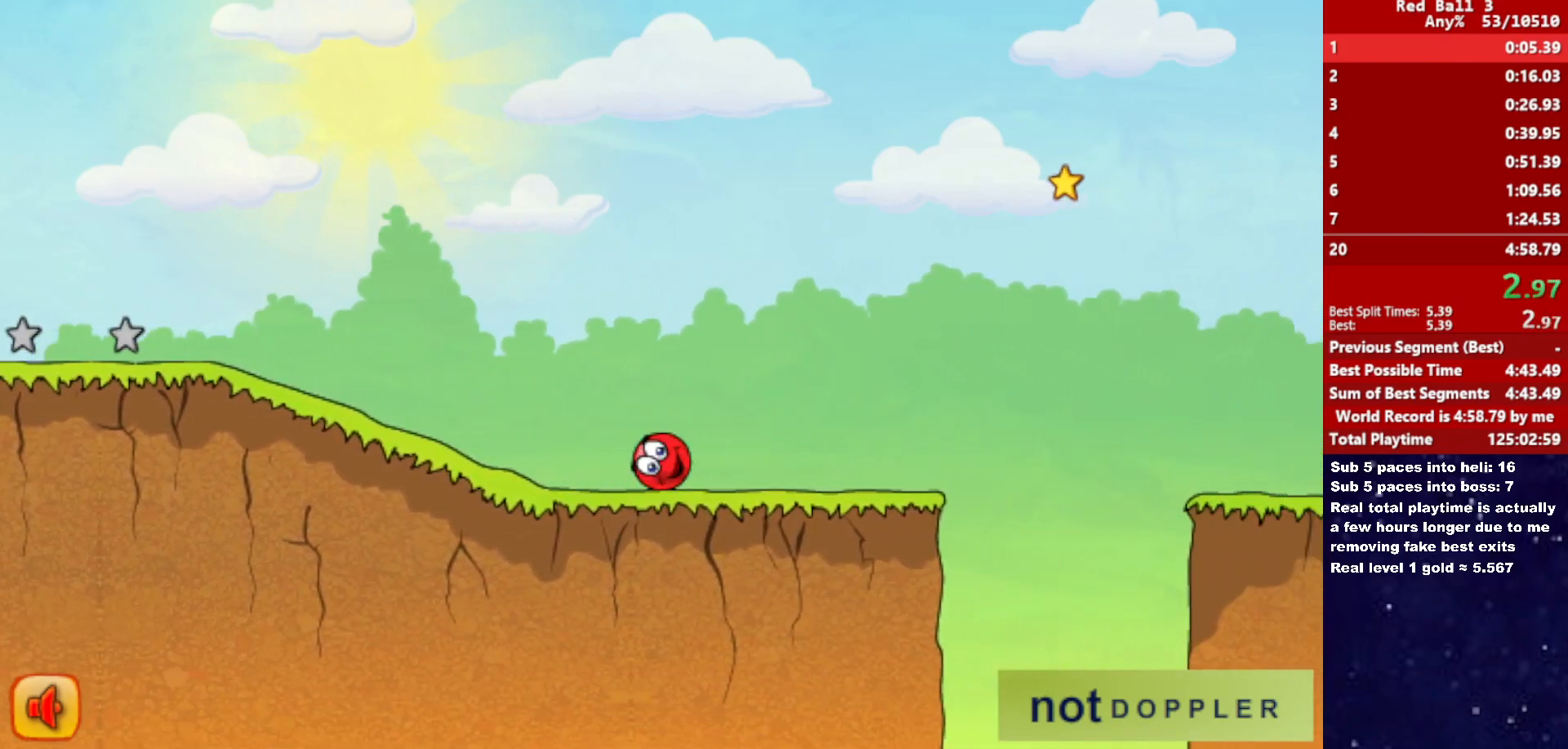
{"keys": ["right", "up"], "events": [[200, "up", "down"]]}
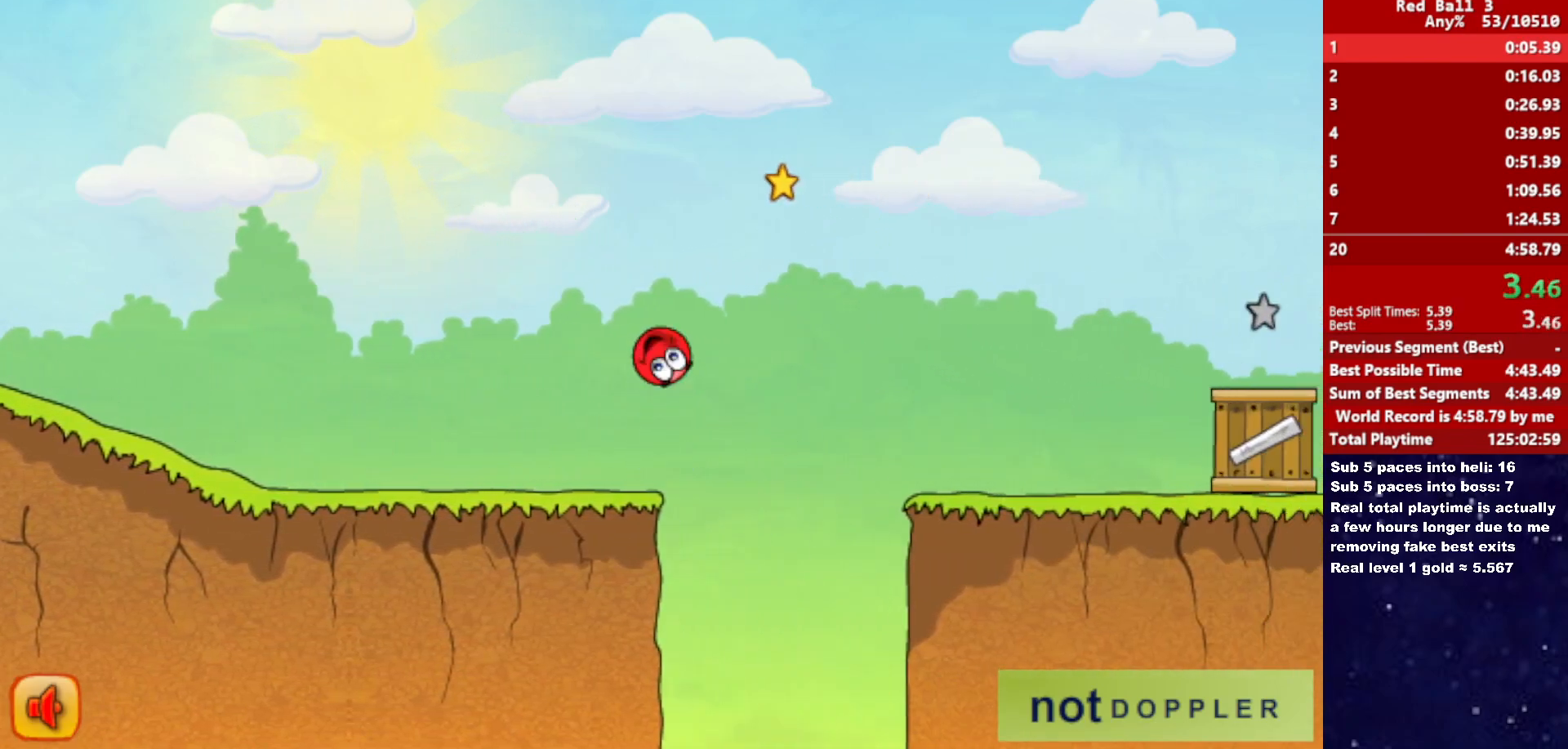
{"keys": ["right", "up"], "events": []}
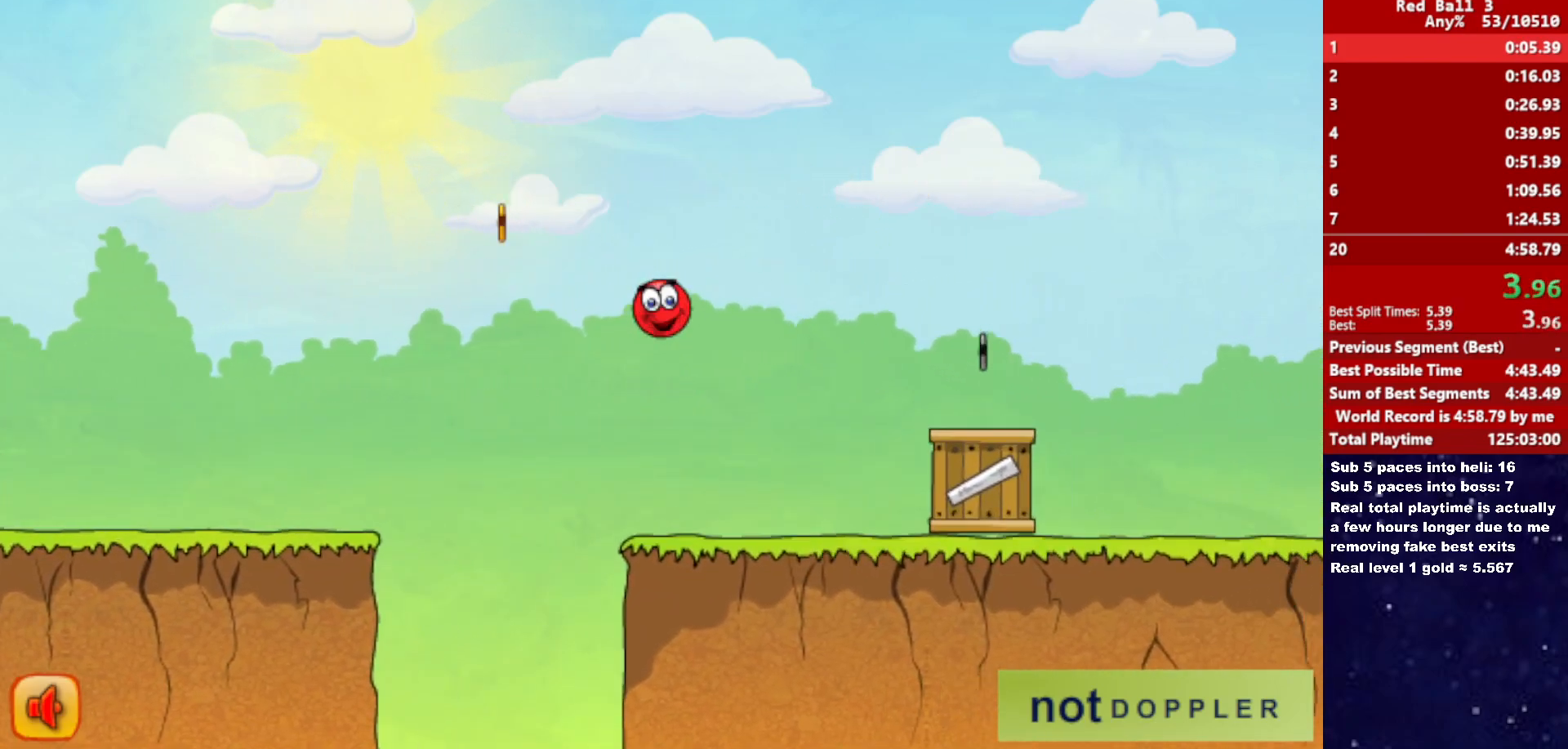
{"keys": ["right", "up"], "events": []}
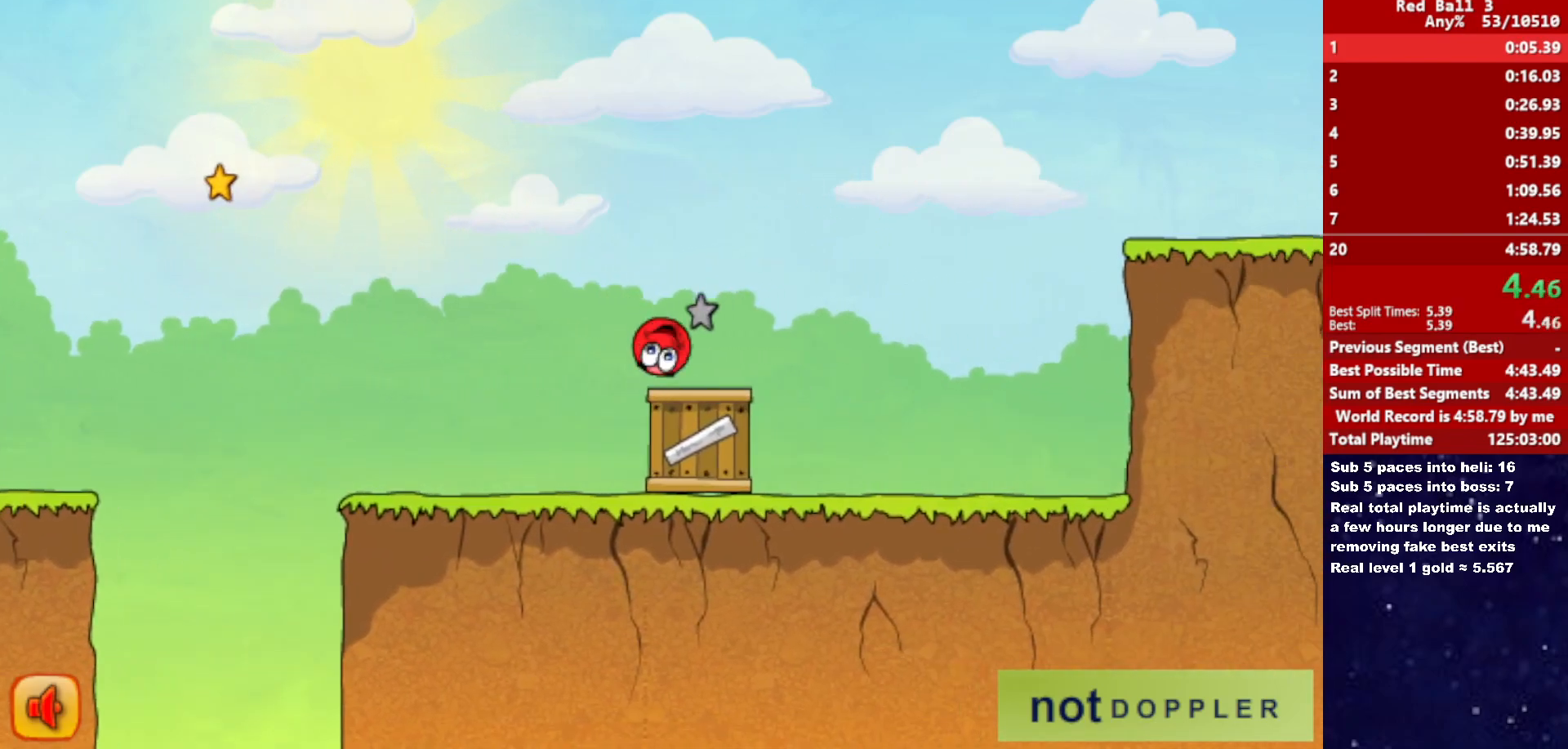
{"keys": ["right"], "events": [[450, "up", "up"]]}
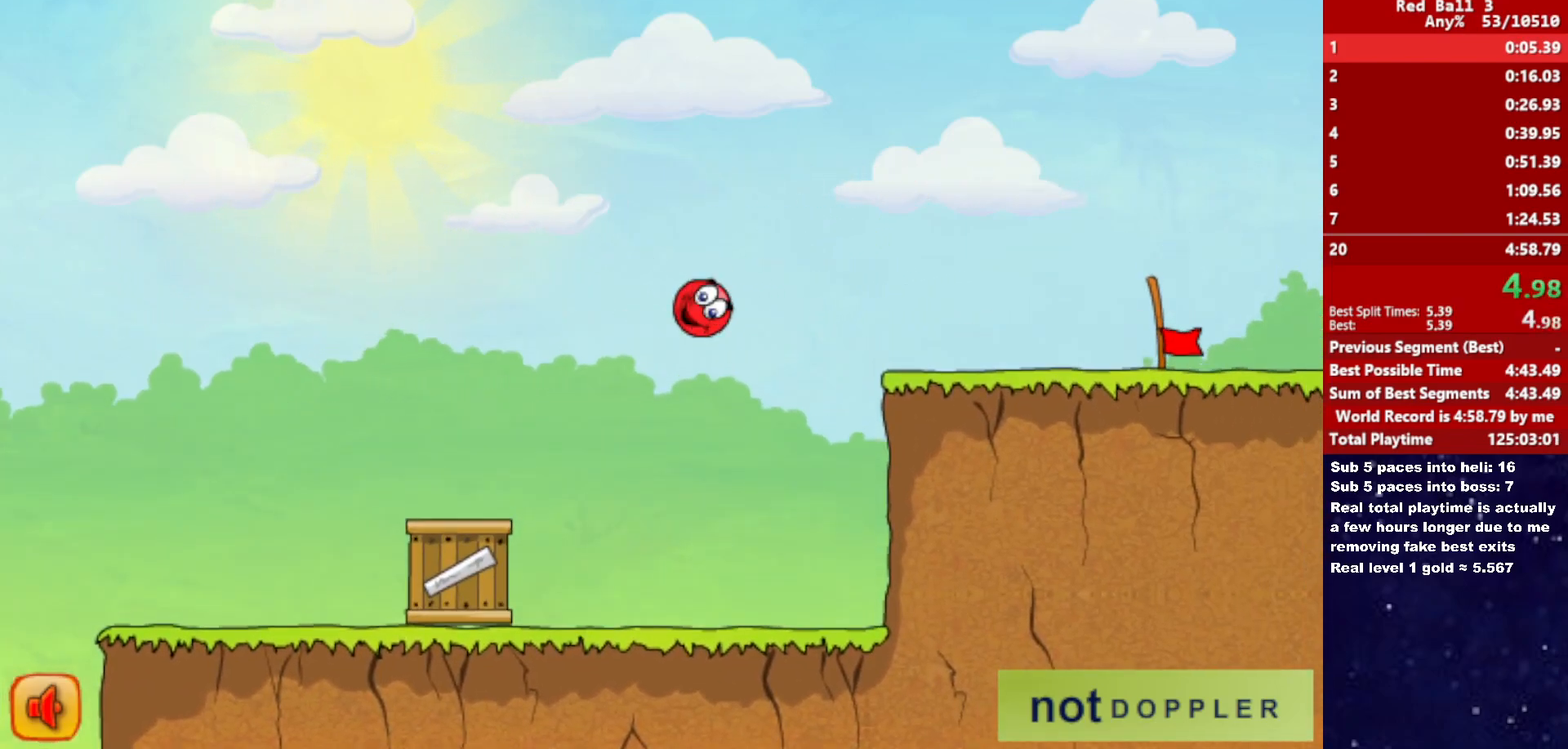
{"keys": ["right"], "events": []}
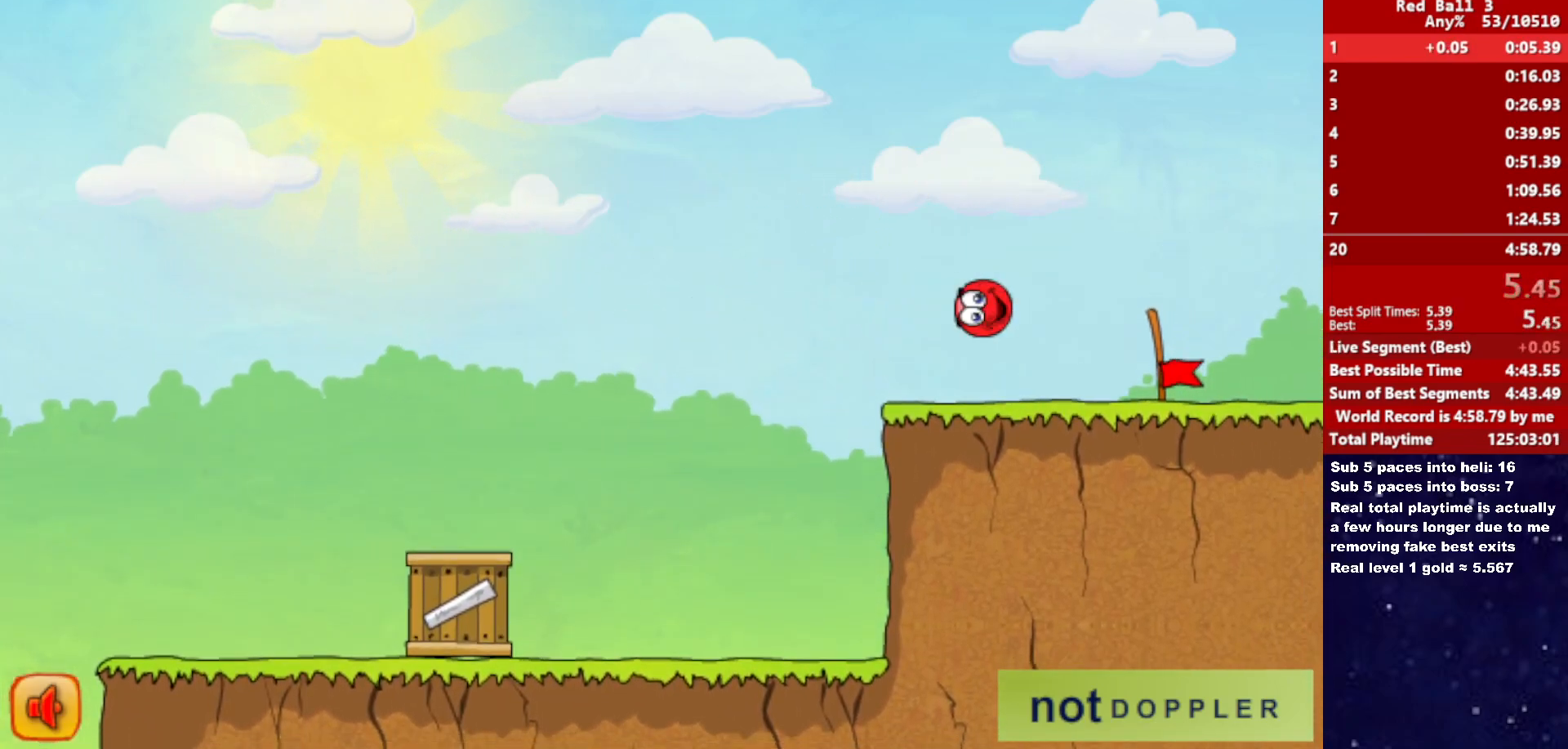
{"keys": ["right"], "events": [[167, "up", "down"], [267, "up", "up"]]}
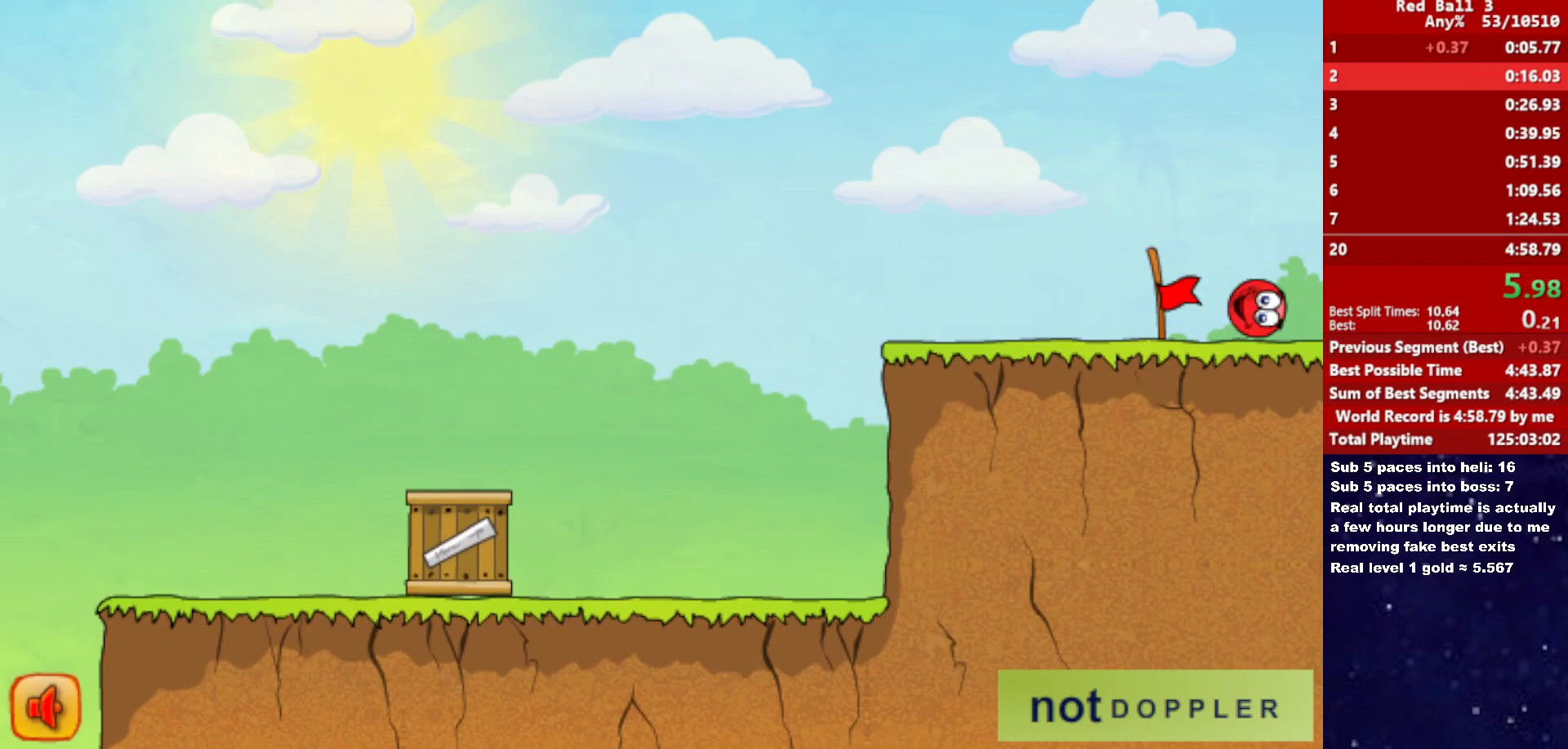
{"keys": [], "events": [[500, "right", "up"]]}
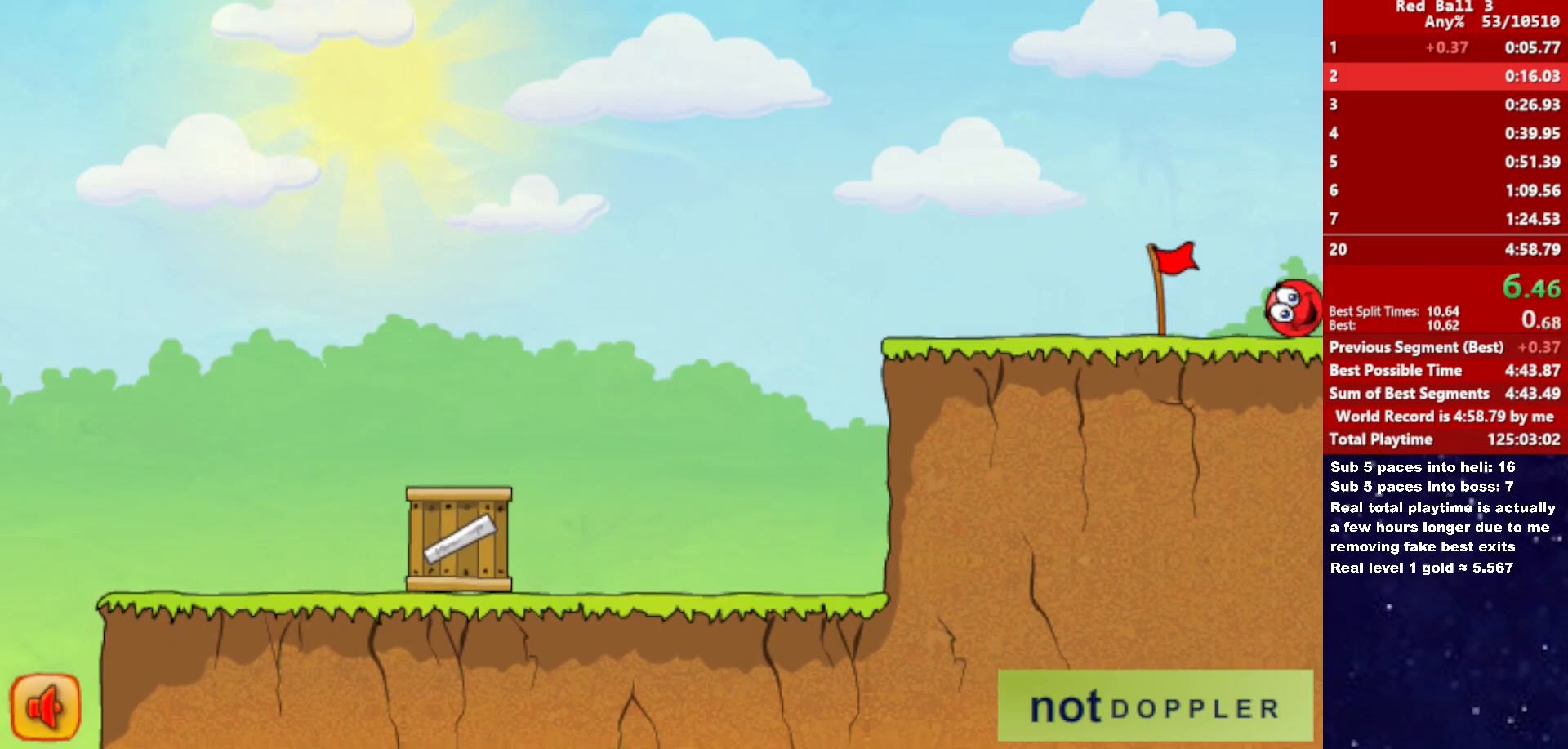
{"keys": ["right"], "events": [[67, "right", "down"]]}
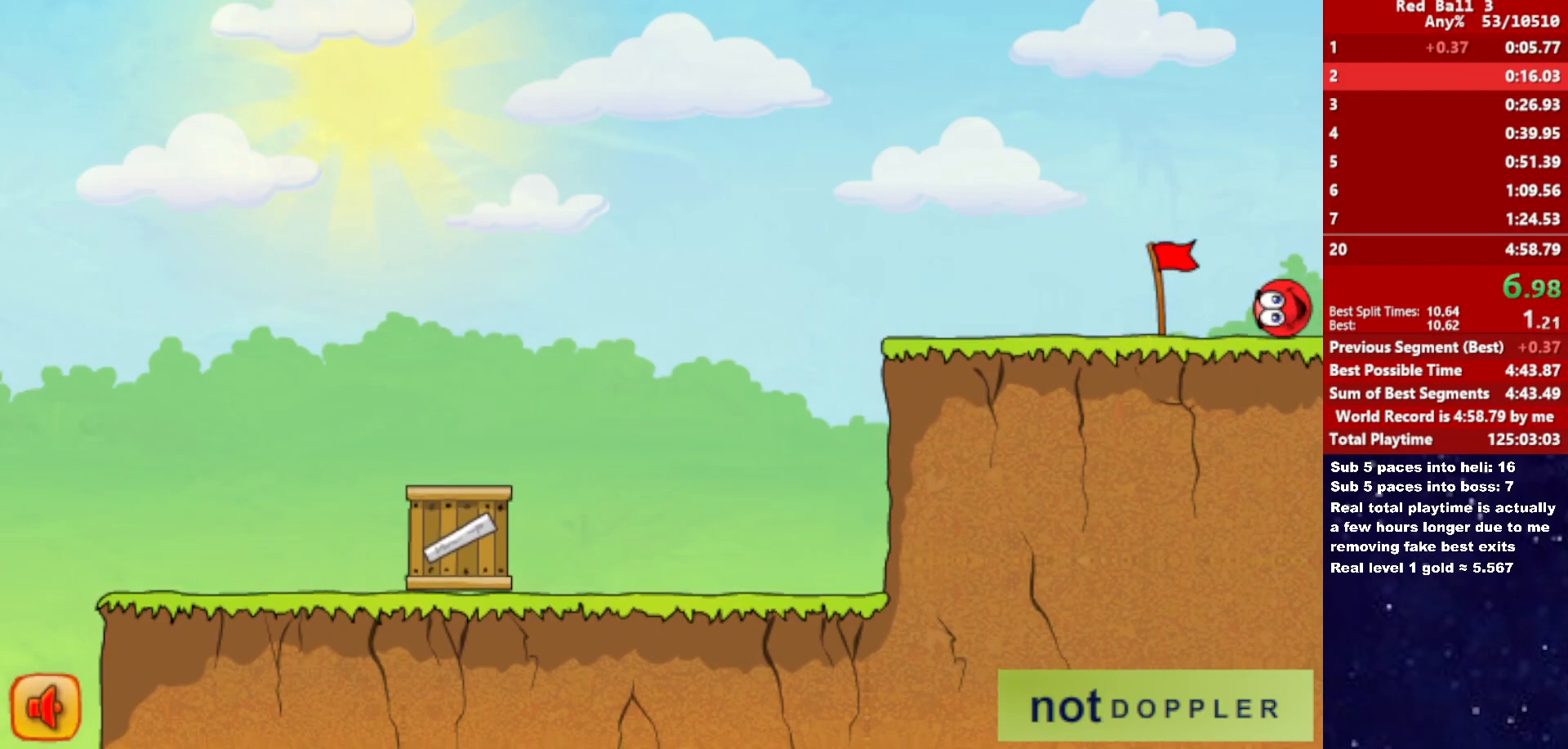
{"keys": ["right"], "events": []}
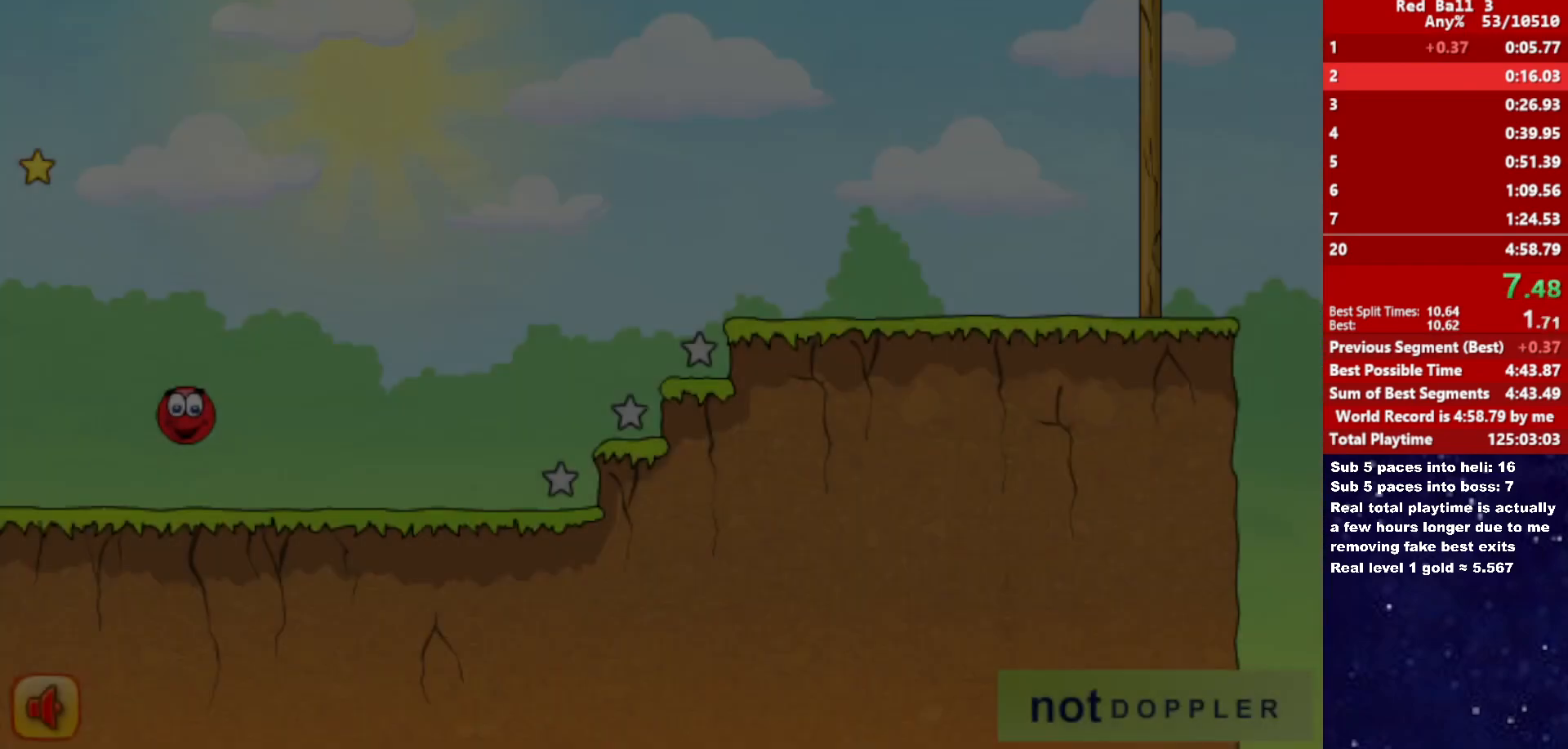
{"keys": ["right", "up"], "events": [[450, "up", "down"]]}
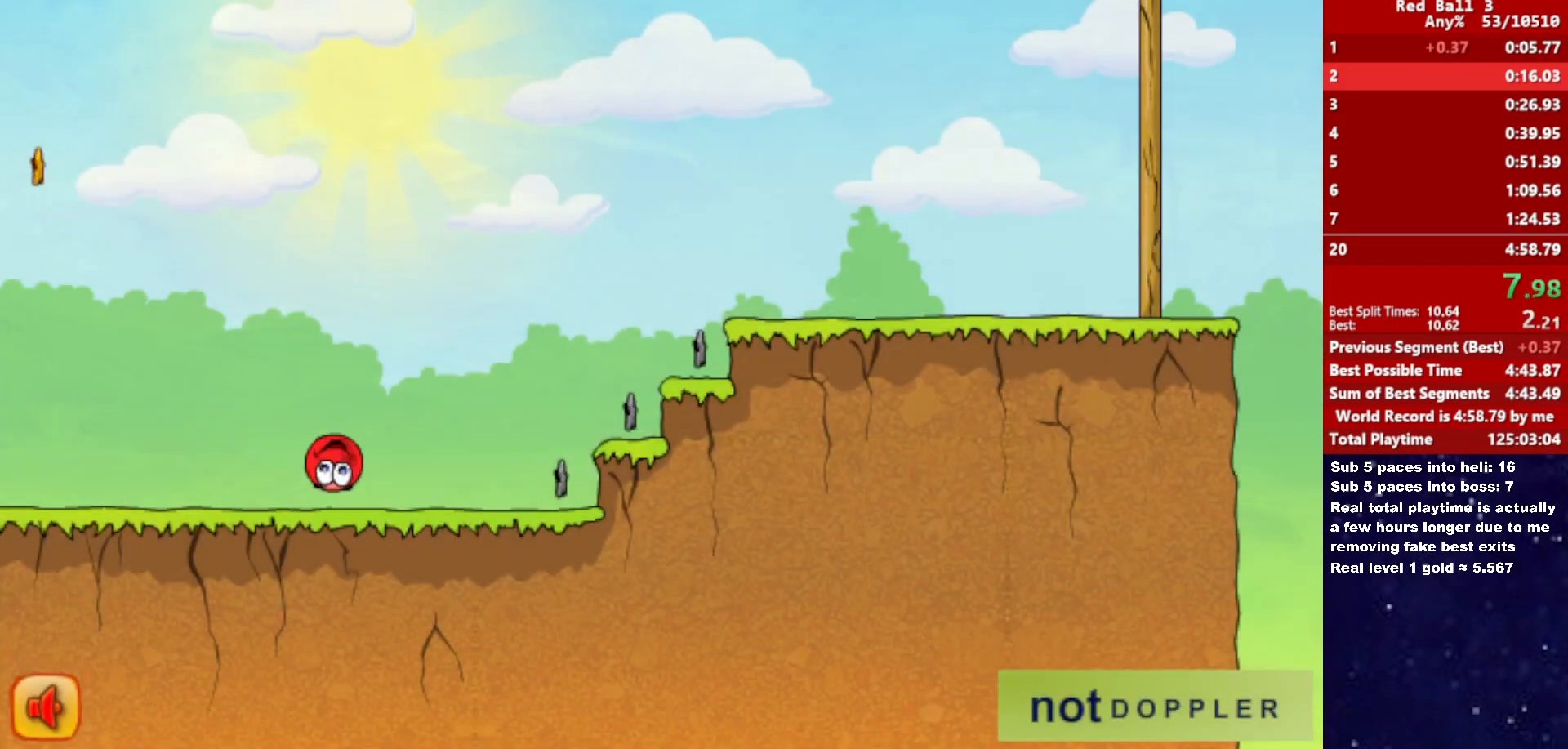
{"keys": ["right", "up"], "events": []}
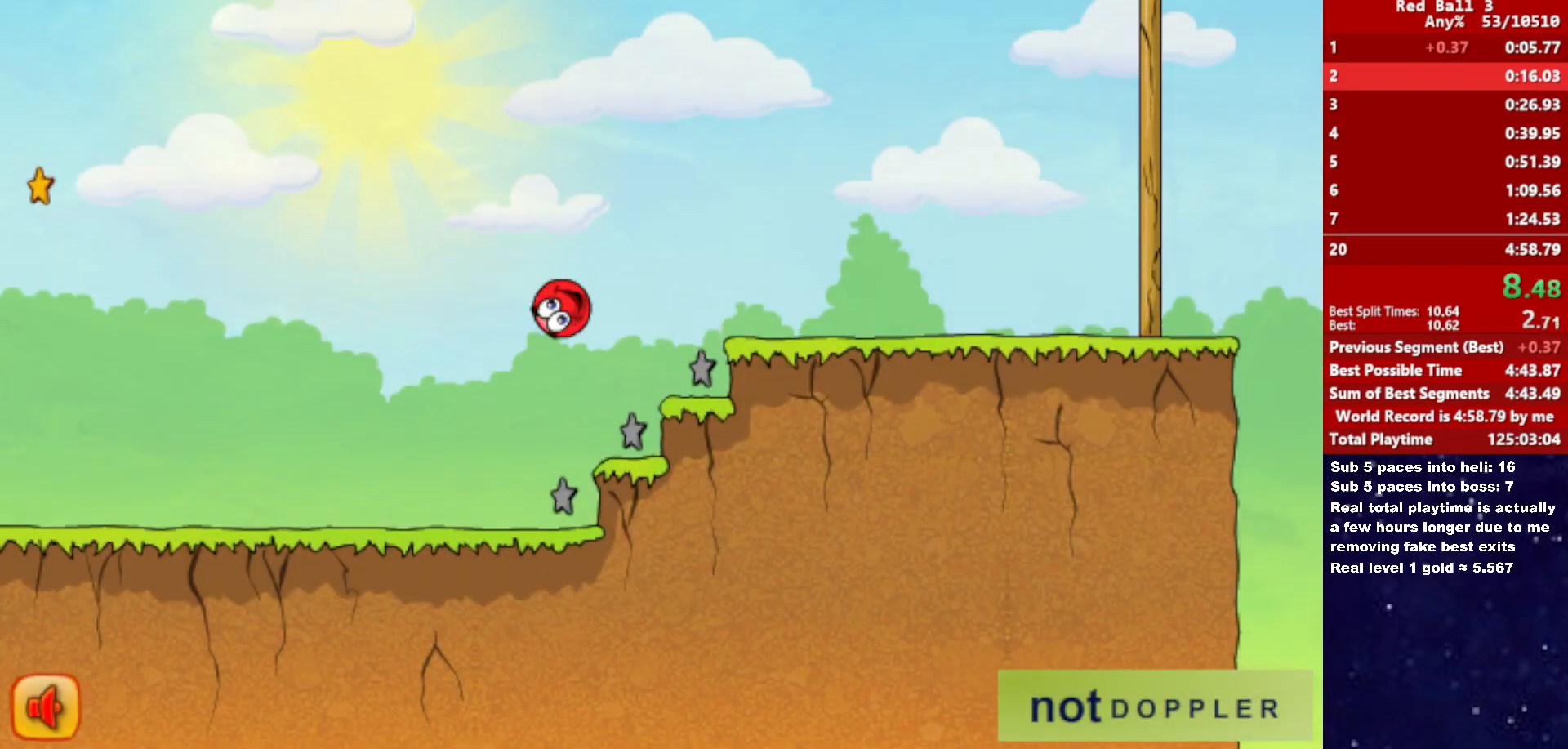
{"keys": ["right"], "events": [[467, "up", "up"]]}
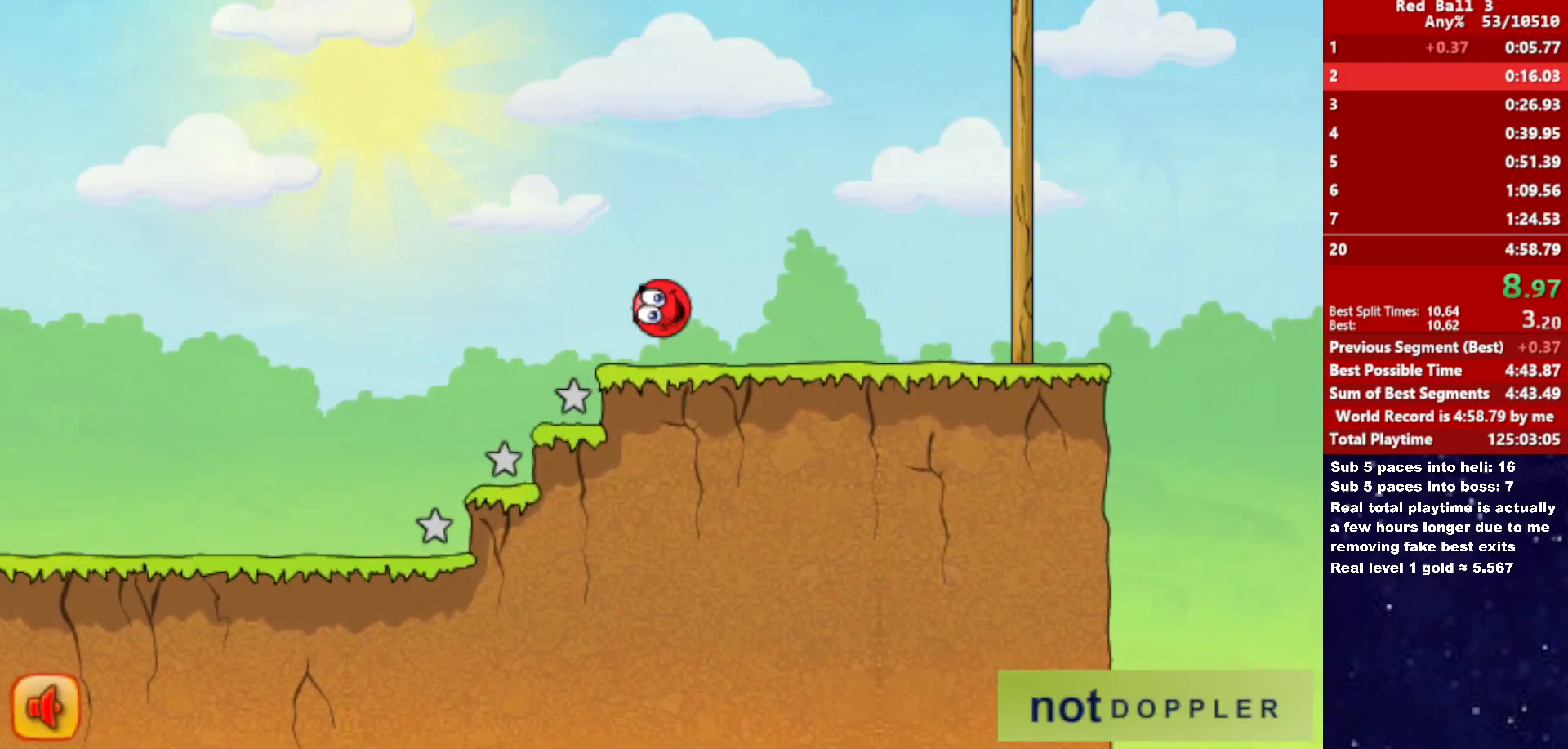
{"keys": ["right", "up"], "events": [[183, "up", "down"]]}
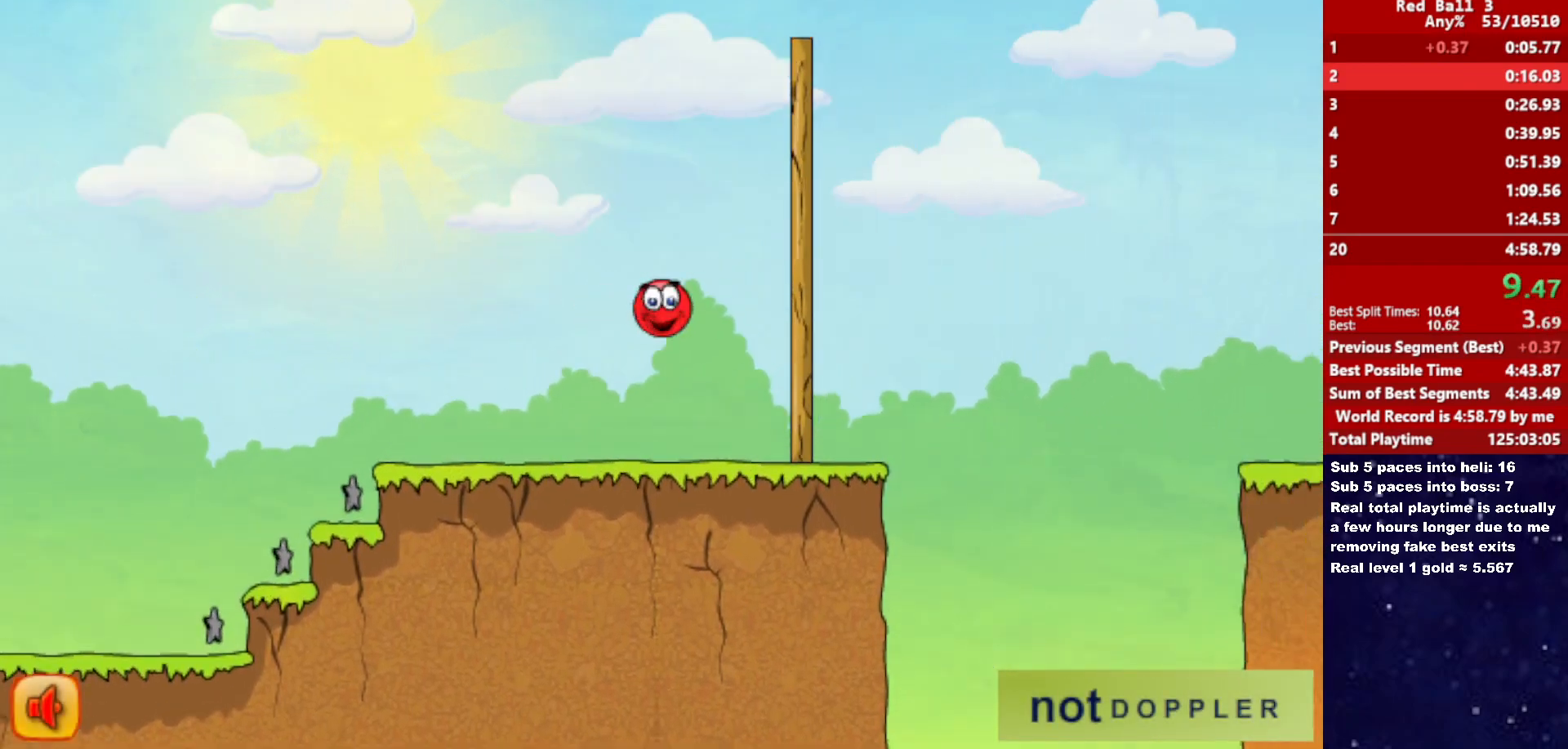
{"keys": ["right", "up"], "events": []}
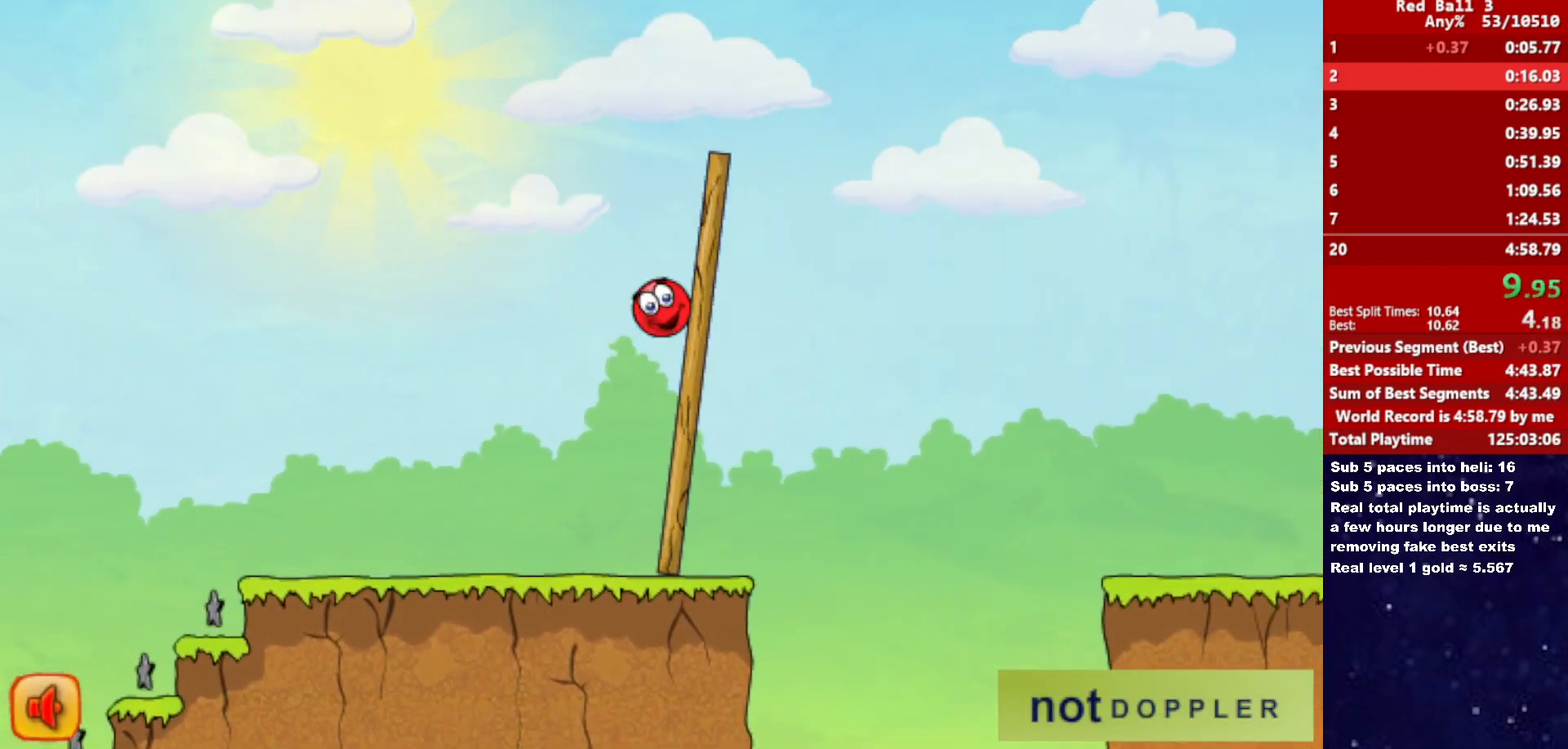
{"keys": ["right"], "events": [[367, "up", "up"]]}
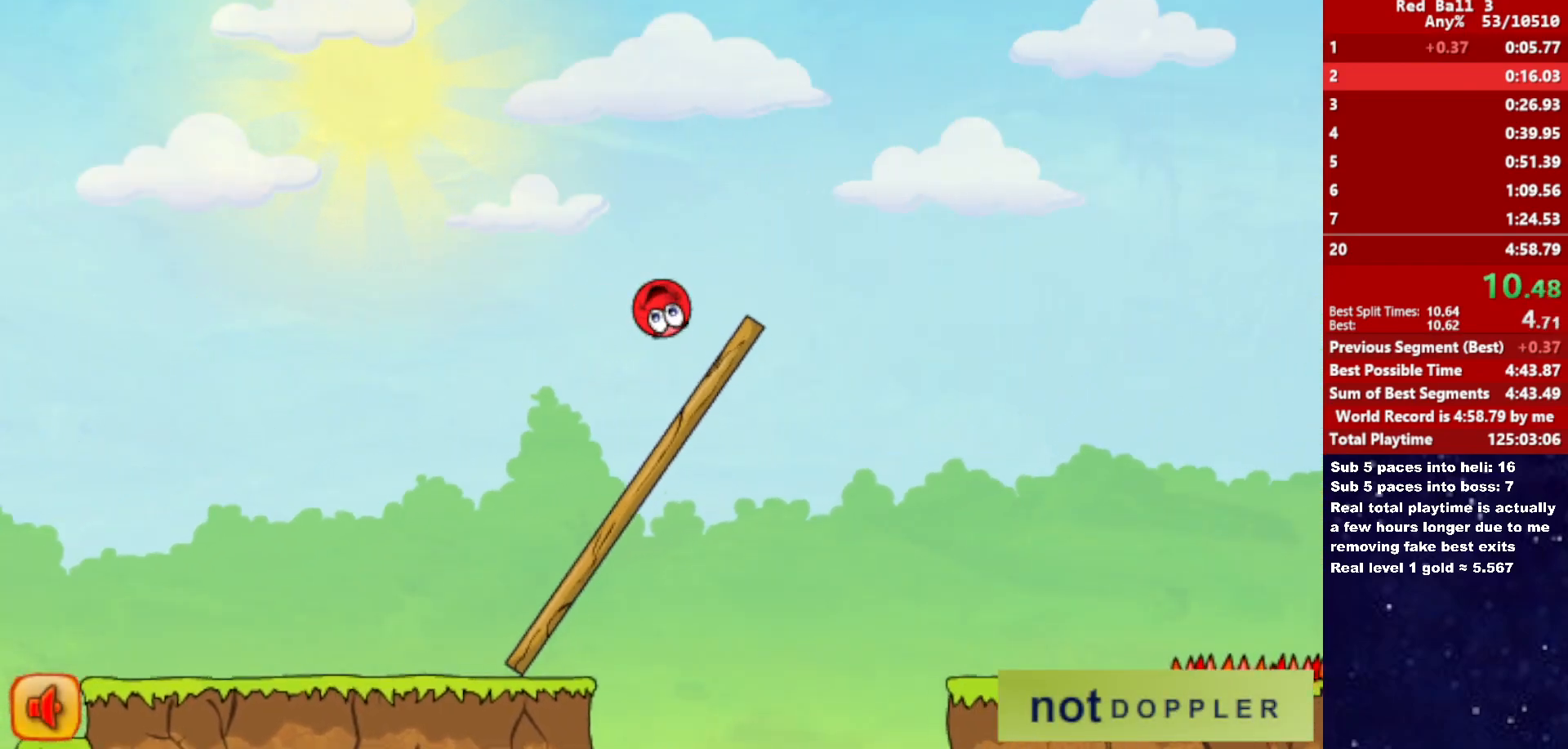
{"keys": ["right"], "events": []}